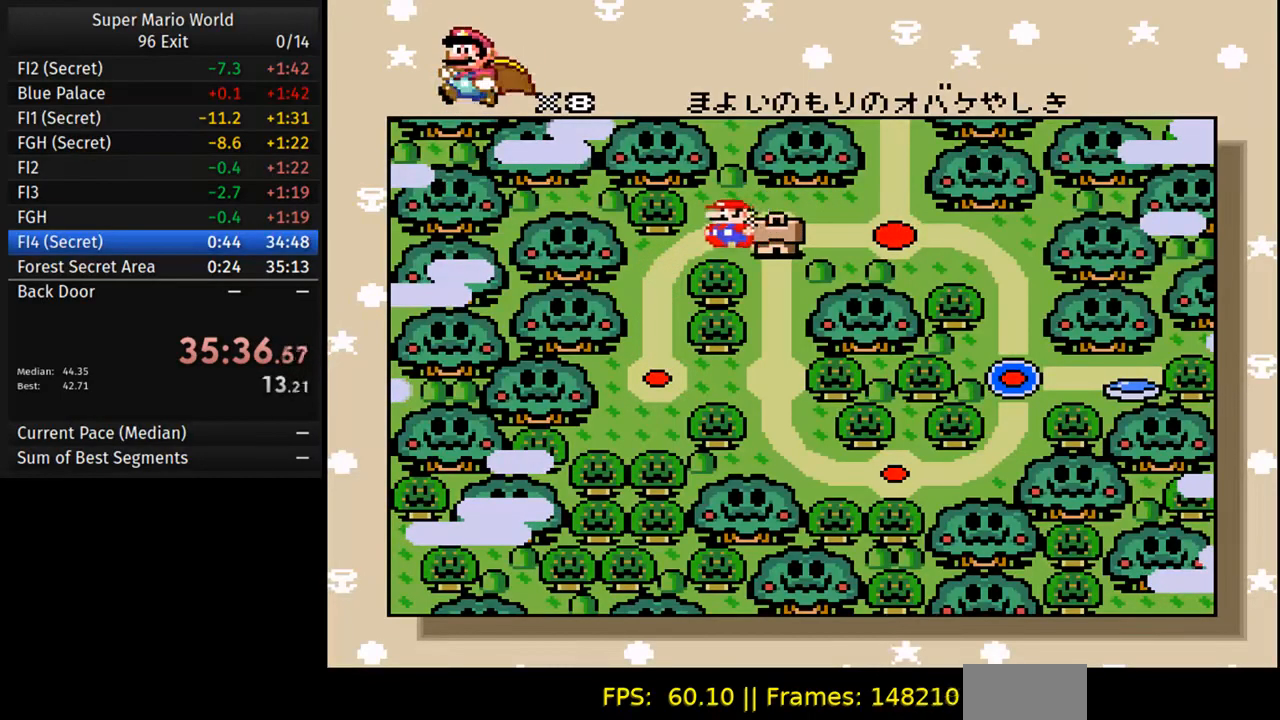
Gameplay with a controller (Nintendo layout); each line is a JSON object with the inputs held at the frame after it. "events" lists button and stick changes between this image and that frame as [ms after this image, input, new state], when the widget could be followed in between. Not read: L3 R3.
{"buttons": ["A"], "events": [[33, "A", "down"], [167, "B", "down"], [183, "A", "up"], [267, "A", "down"], [267, "B", "up"], [367, "B", "down"], [400, "A", "up"], [467, "B", "up"], [500, "A", "down"]]}
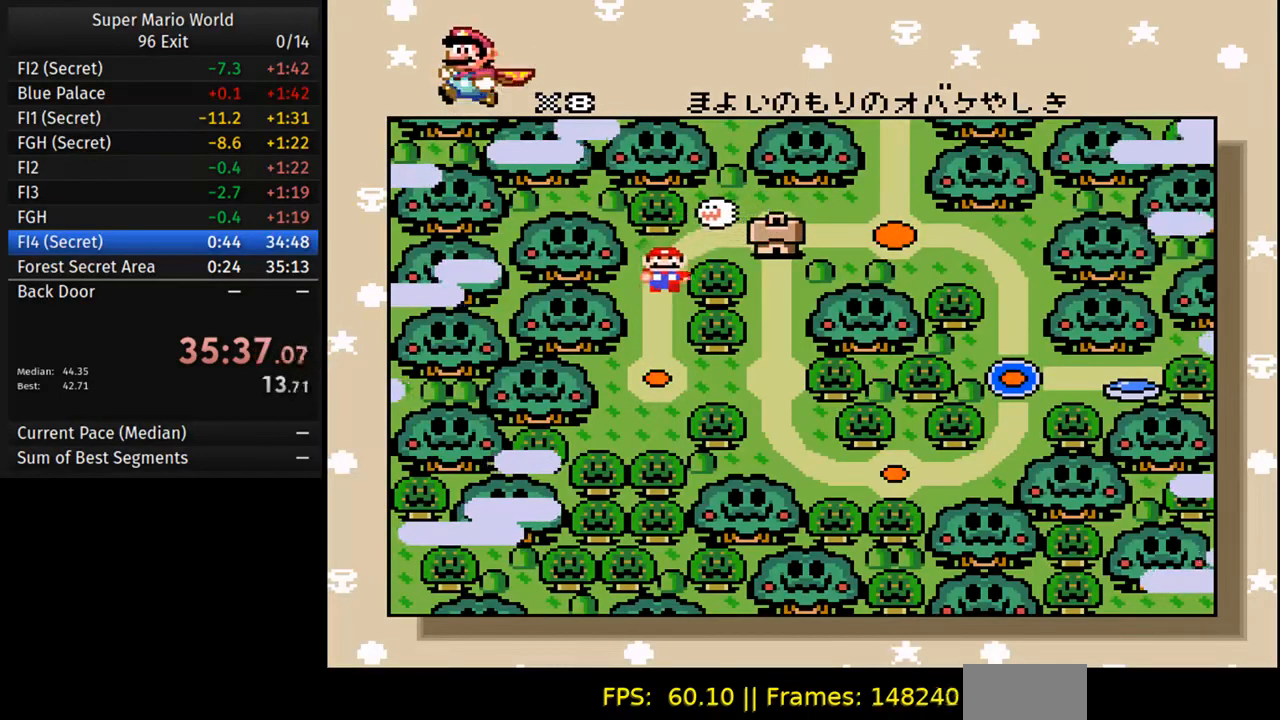
{"buttons": ["A", "B"], "events": [[67, "B", "down"], [117, "A", "up"], [150, "B", "up"], [183, "A", "down"], [283, "B", "down"], [333, "A", "up"], [367, "B", "up"], [417, "A", "down"], [483, "B", "down"]]}
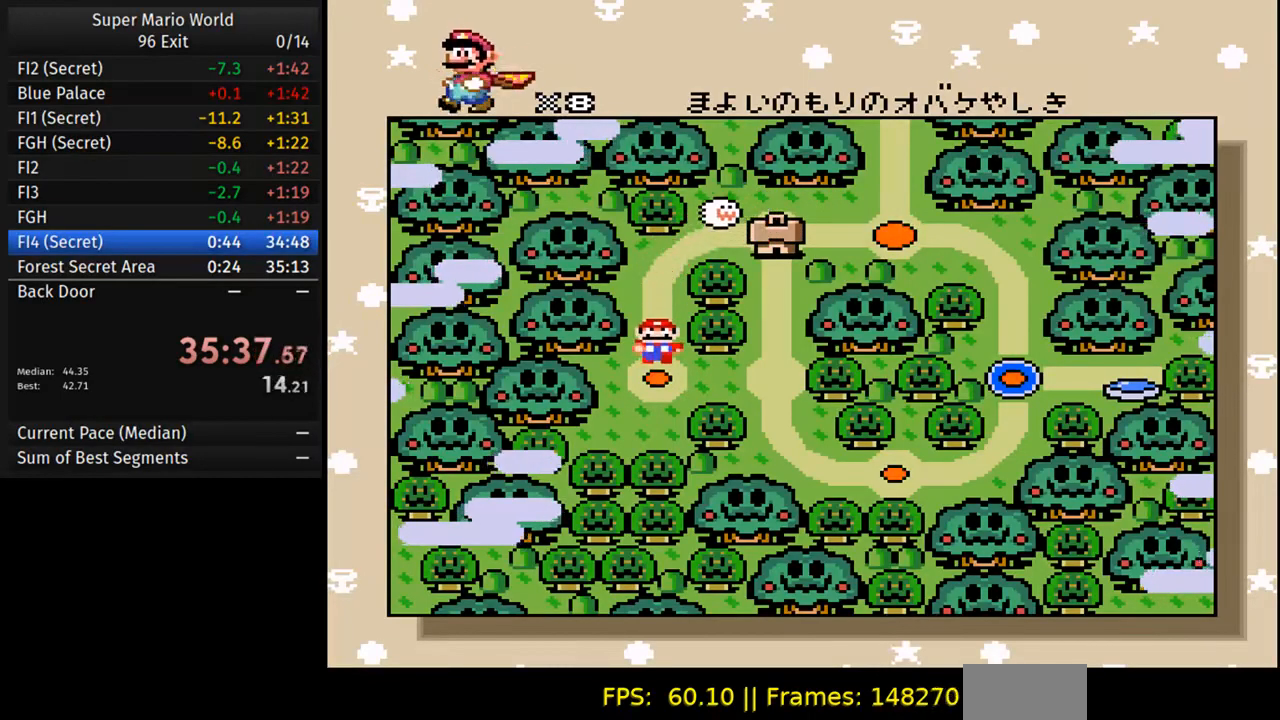
{"buttons": ["B"], "events": [[50, "A", "up"], [83, "B", "up"], [133, "A", "down"], [183, "B", "down"], [267, "A", "up"], [283, "B", "up"], [350, "A", "down"], [433, "B", "down"], [483, "A", "up"]]}
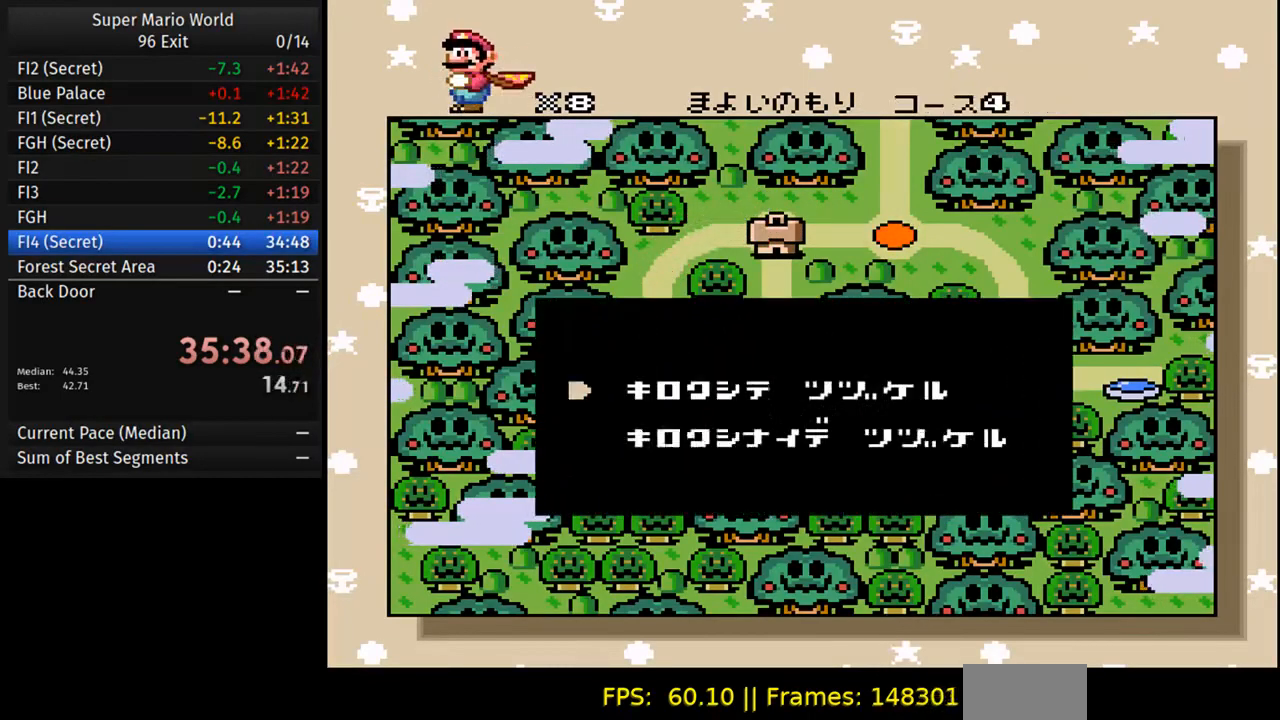
{"buttons": ["A"], "events": [[33, "B", "up"], [67, "A", "down"], [117, "B", "down"], [167, "A", "up"], [217, "B", "up"], [267, "A", "down"], [317, "B", "down"], [383, "A", "up"], [417, "B", "up"], [483, "A", "down"]]}
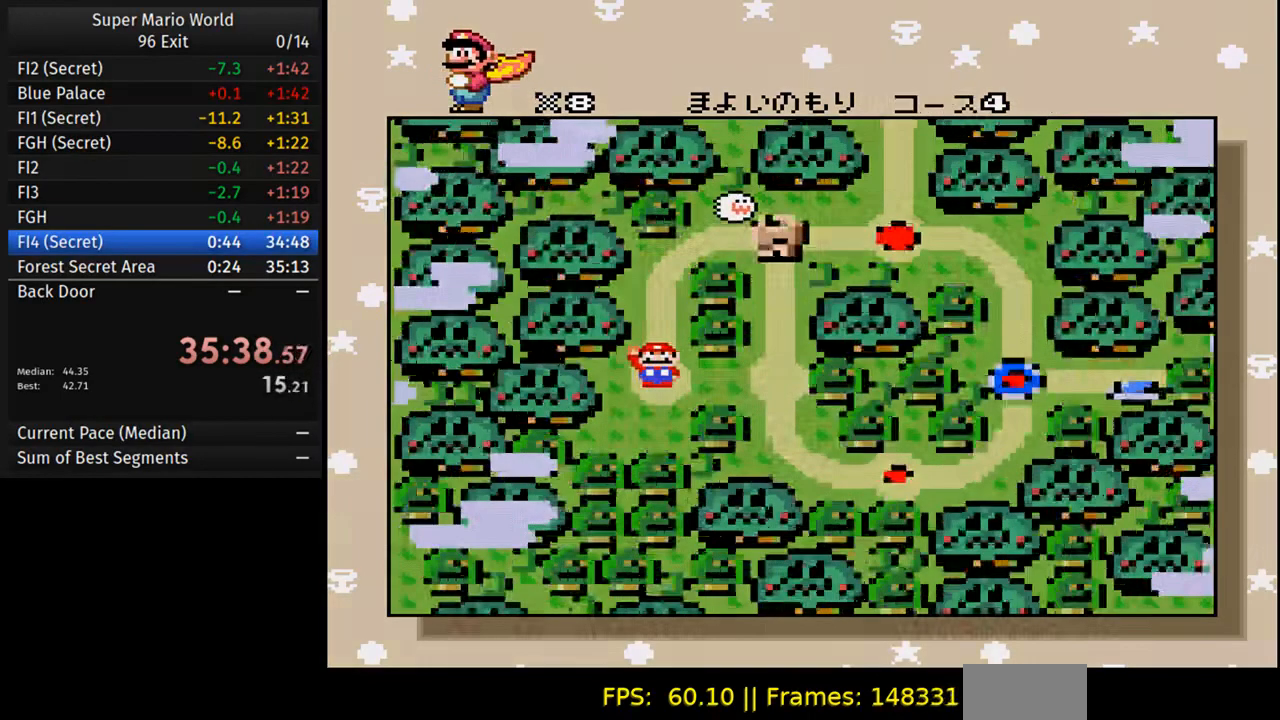
{"buttons": [], "events": [[50, "B", "down"], [117, "A", "up"], [117, "B", "up"], [200, "A", "down"], [233, "B", "down"], [333, "A", "up"], [333, "B", "up"]]}
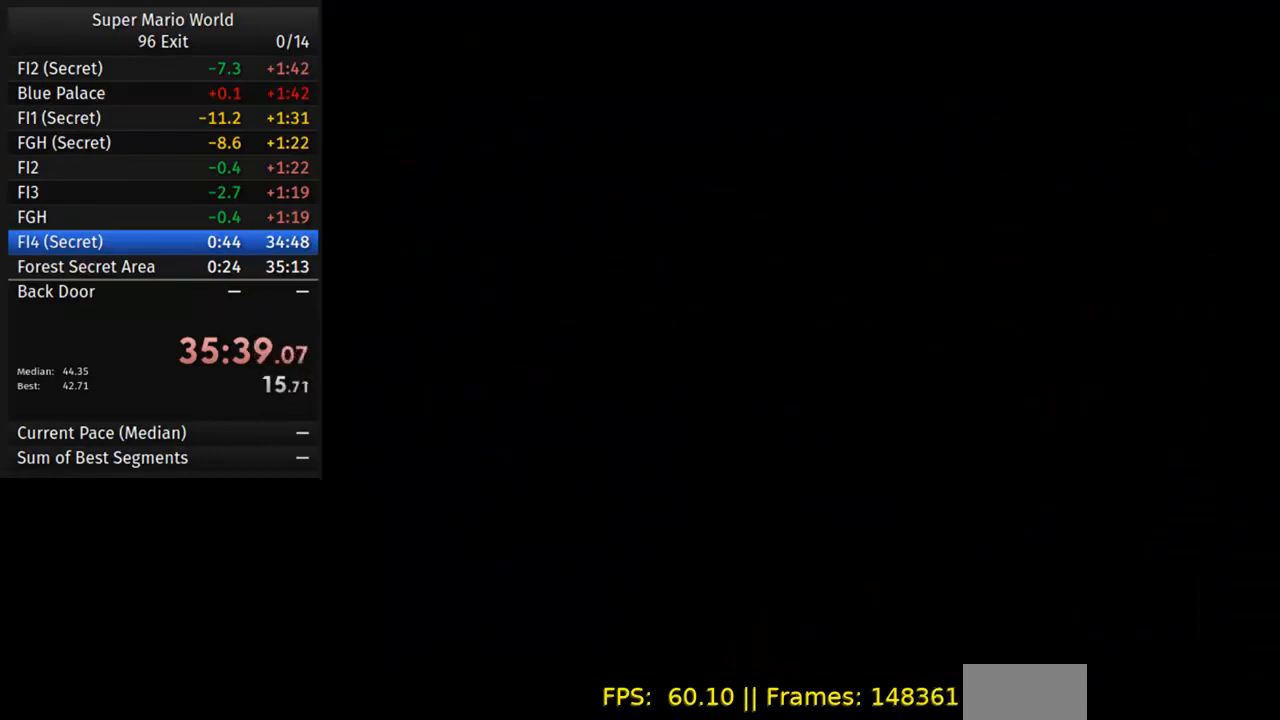
{"buttons": ["Y", "DPAD_RIGHT"], "events": [[133, "Y", "down"], [250, "DPAD_RIGHT", "down"]]}
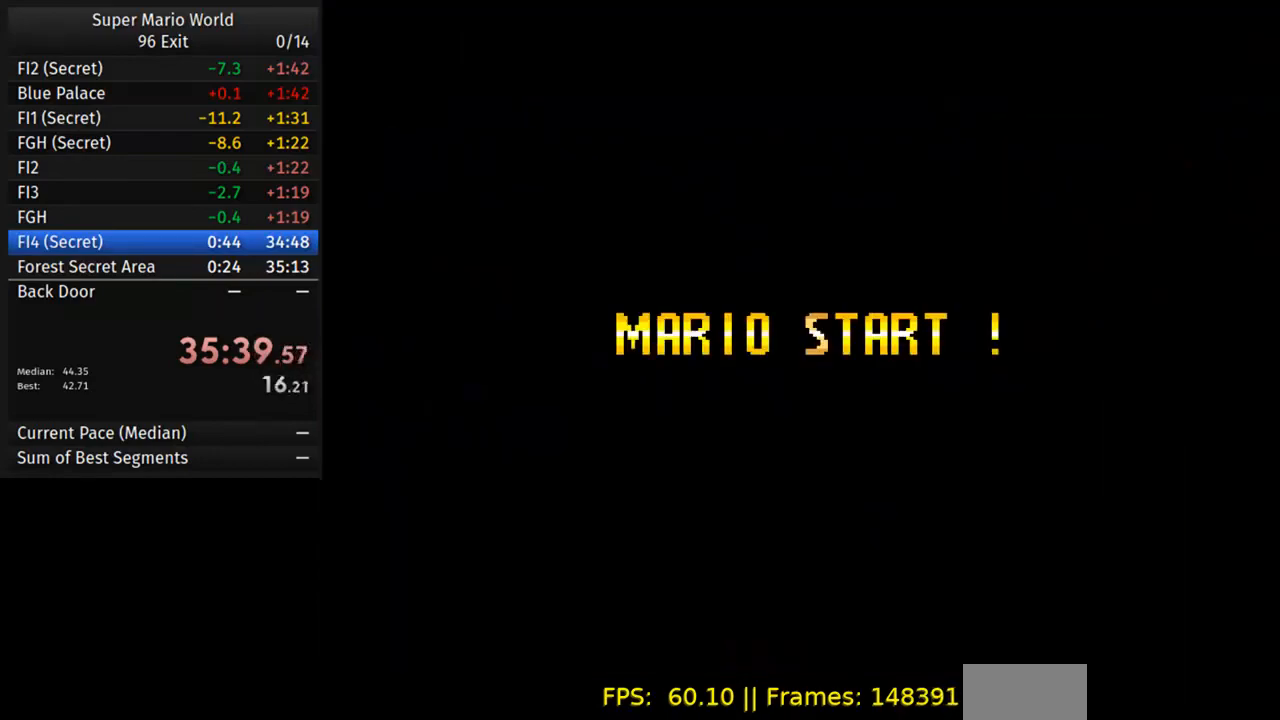
{"buttons": ["Y", "DPAD_RIGHT"], "events": []}
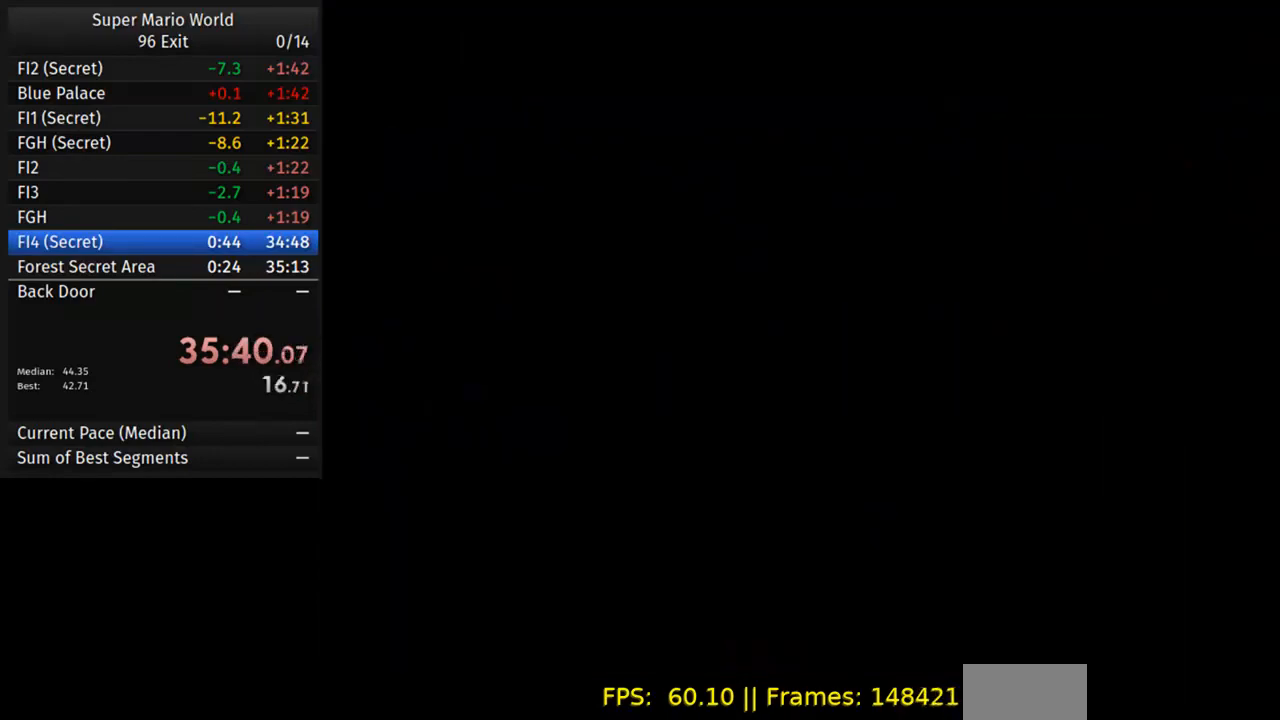
{"buttons": ["Y", "DPAD_RIGHT"], "events": []}
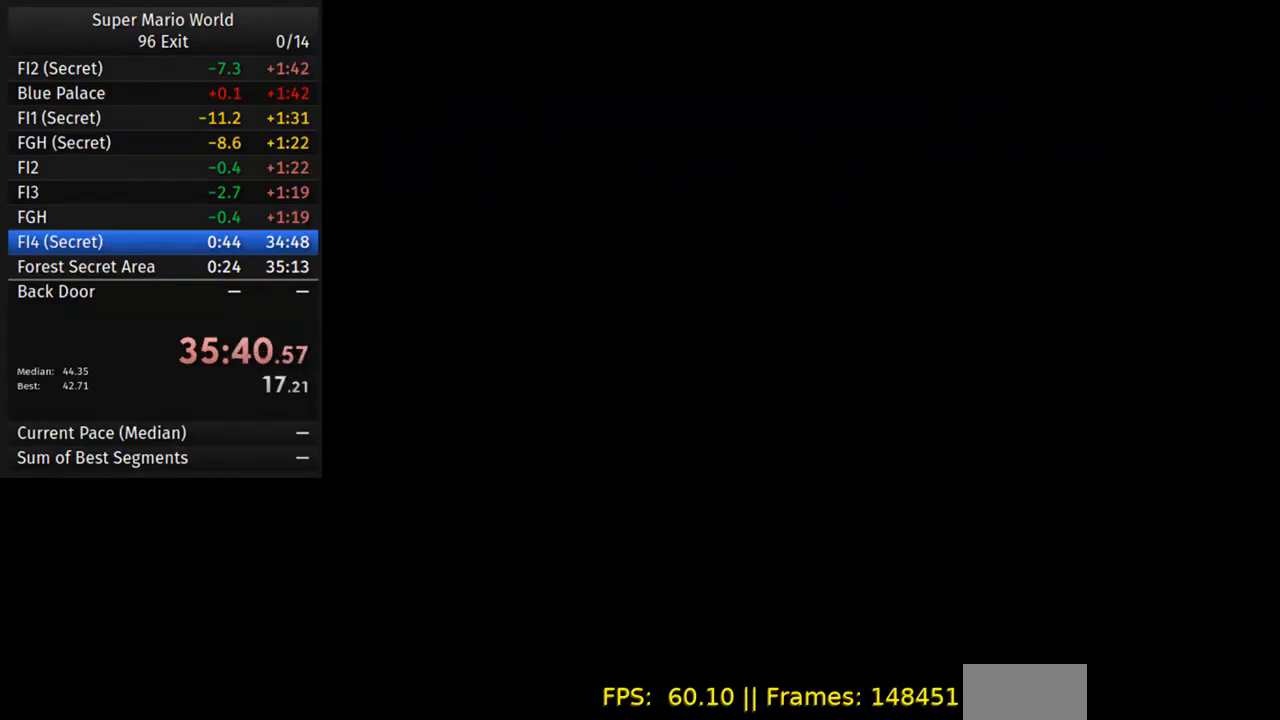
{"buttons": ["Y", "DPAD_RIGHT"], "events": []}
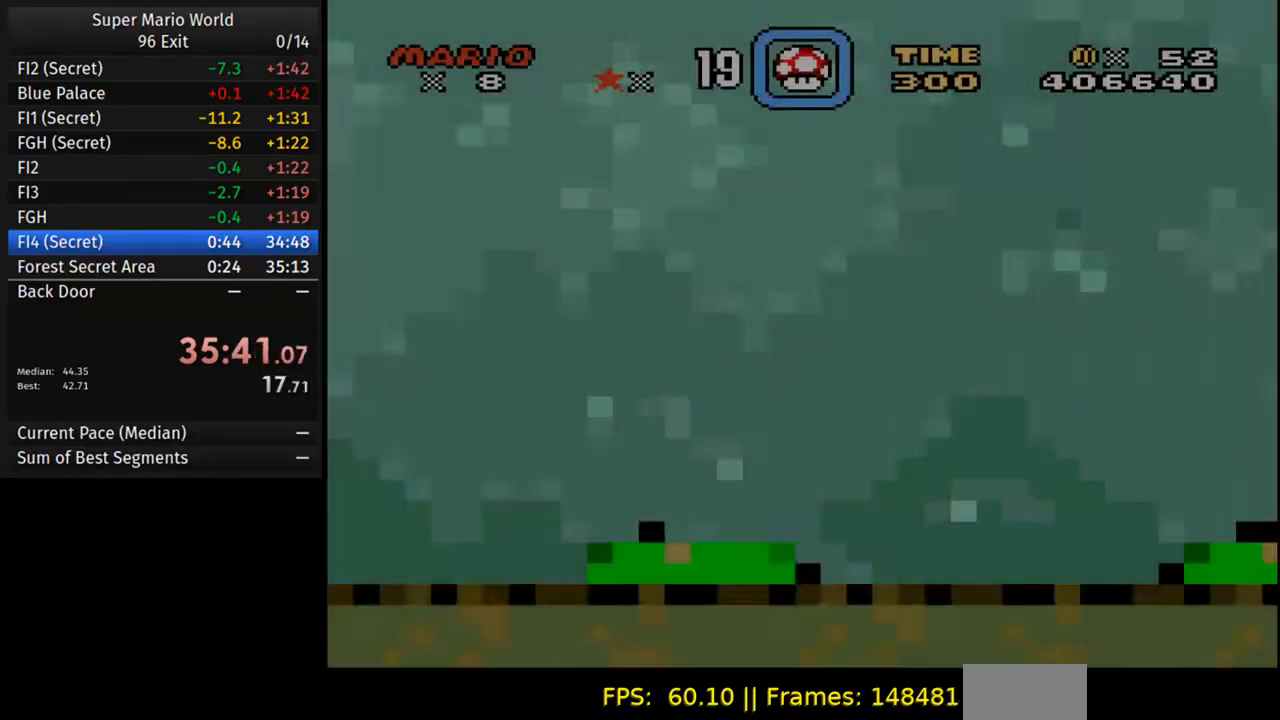
{"buttons": ["Y", "DPAD_RIGHT"], "events": []}
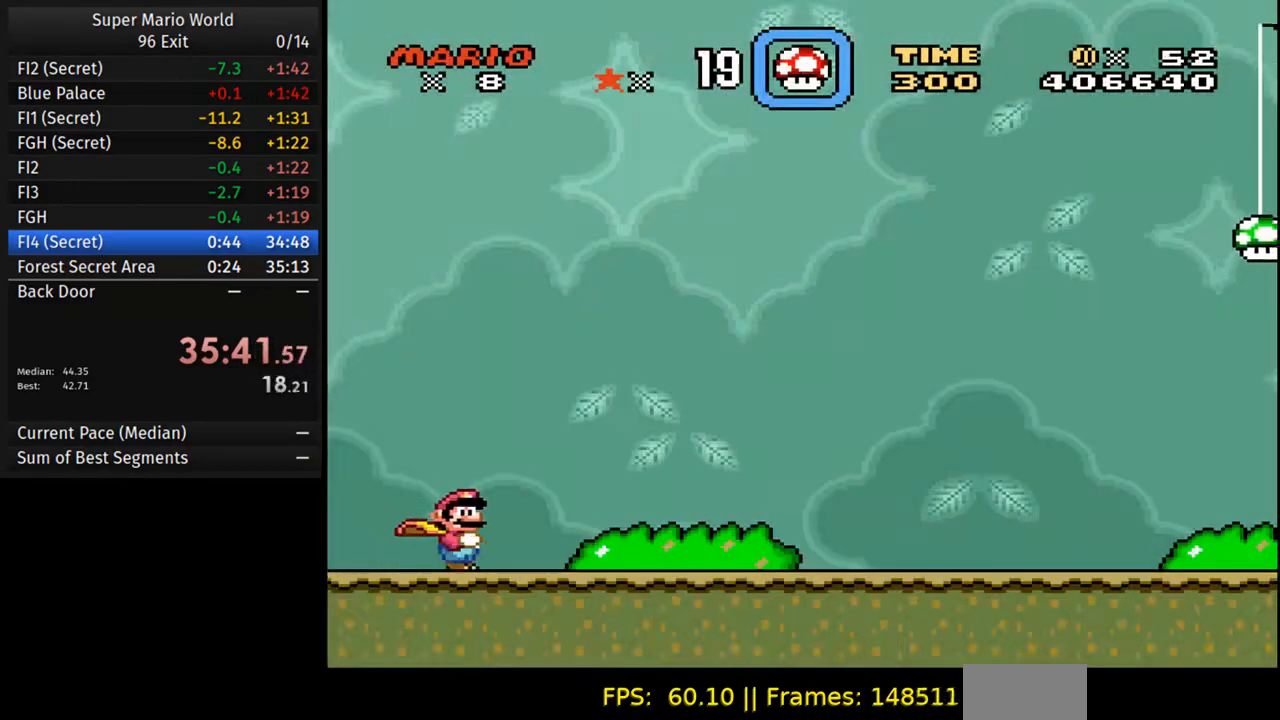
{"buttons": ["Y", "DPAD_RIGHT"], "events": []}
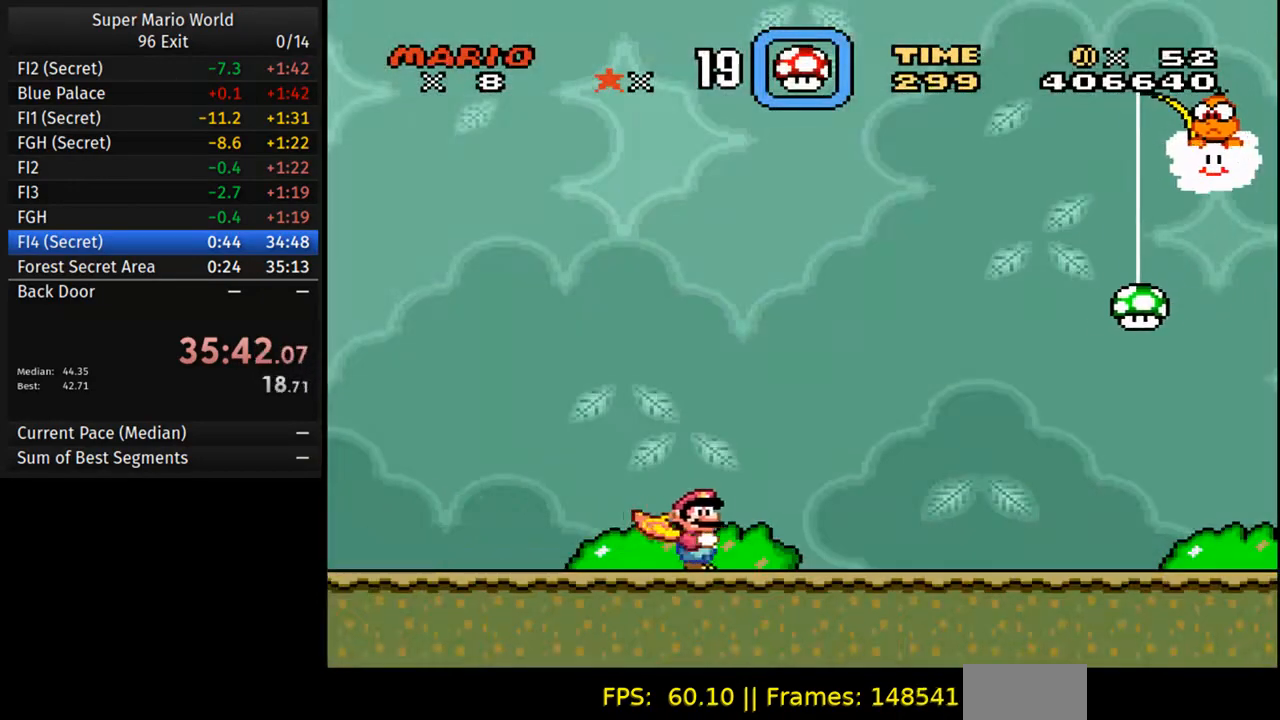
{"buttons": ["Y", "DPAD_RIGHT"], "events": []}
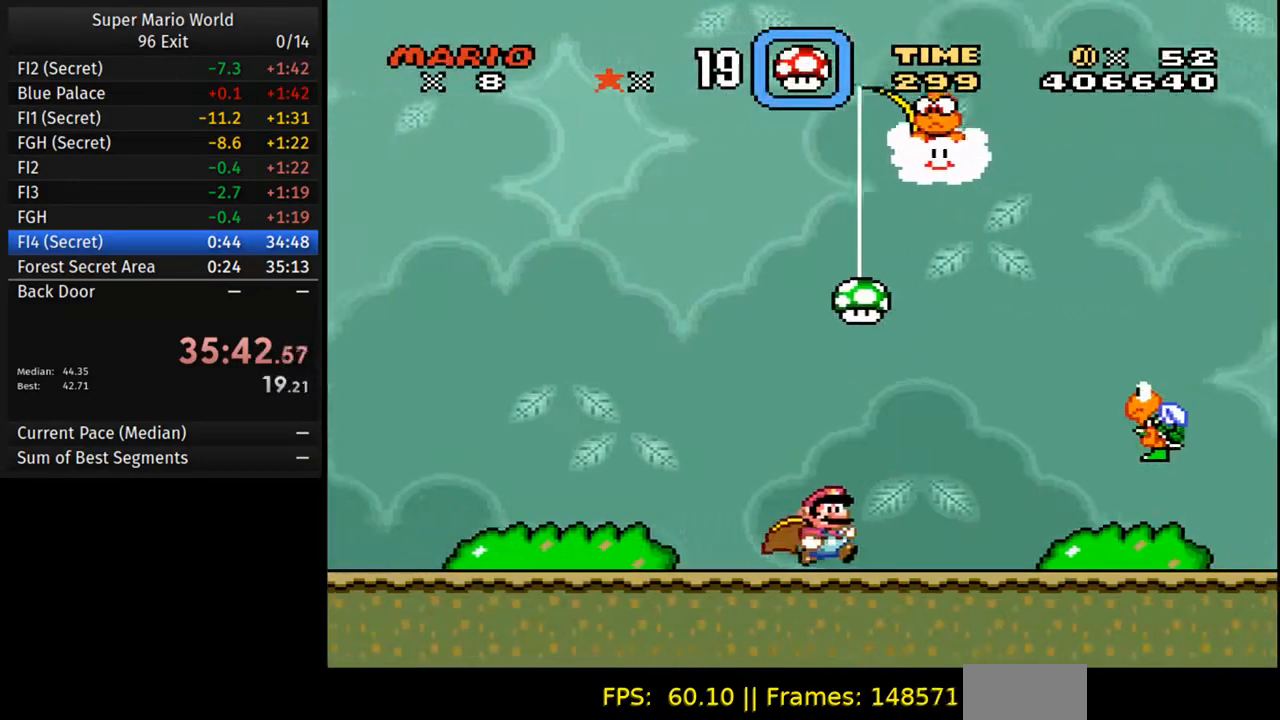
{"buttons": ["B", "Y", "DPAD_RIGHT"], "events": [[367, "B", "down"]]}
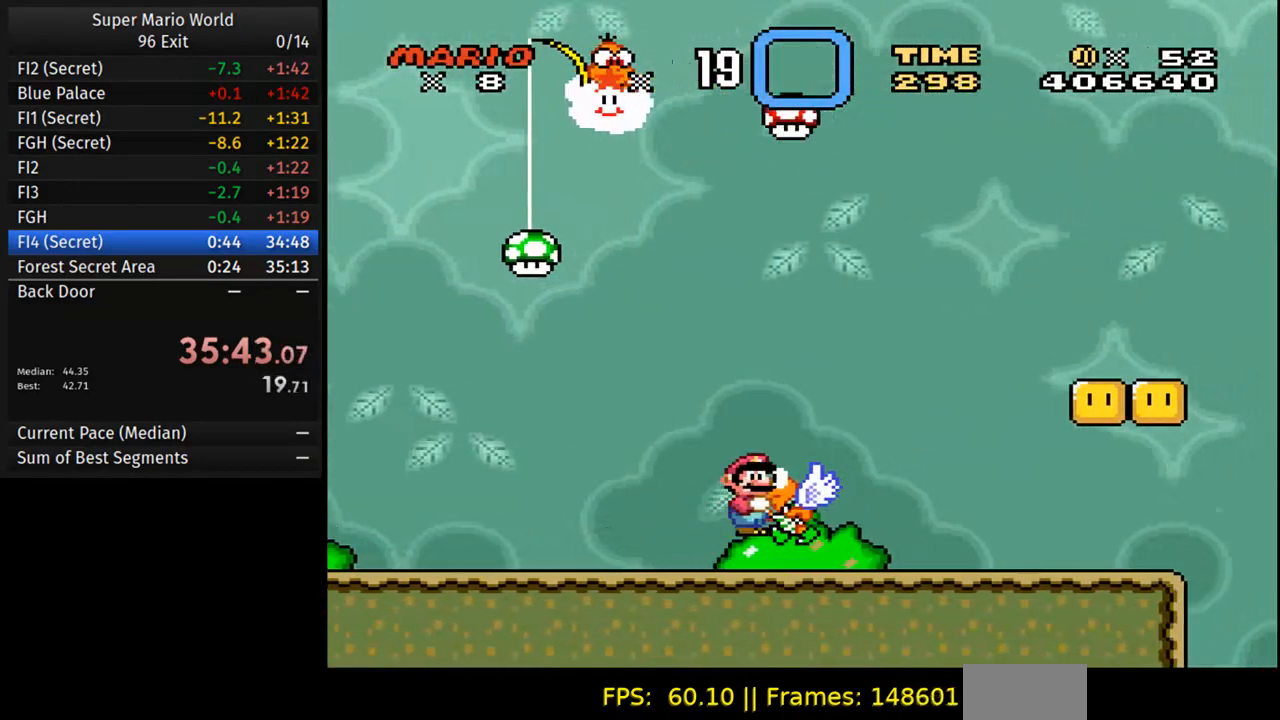
{"buttons": ["B", "Y", "DPAD_RIGHT"], "events": []}
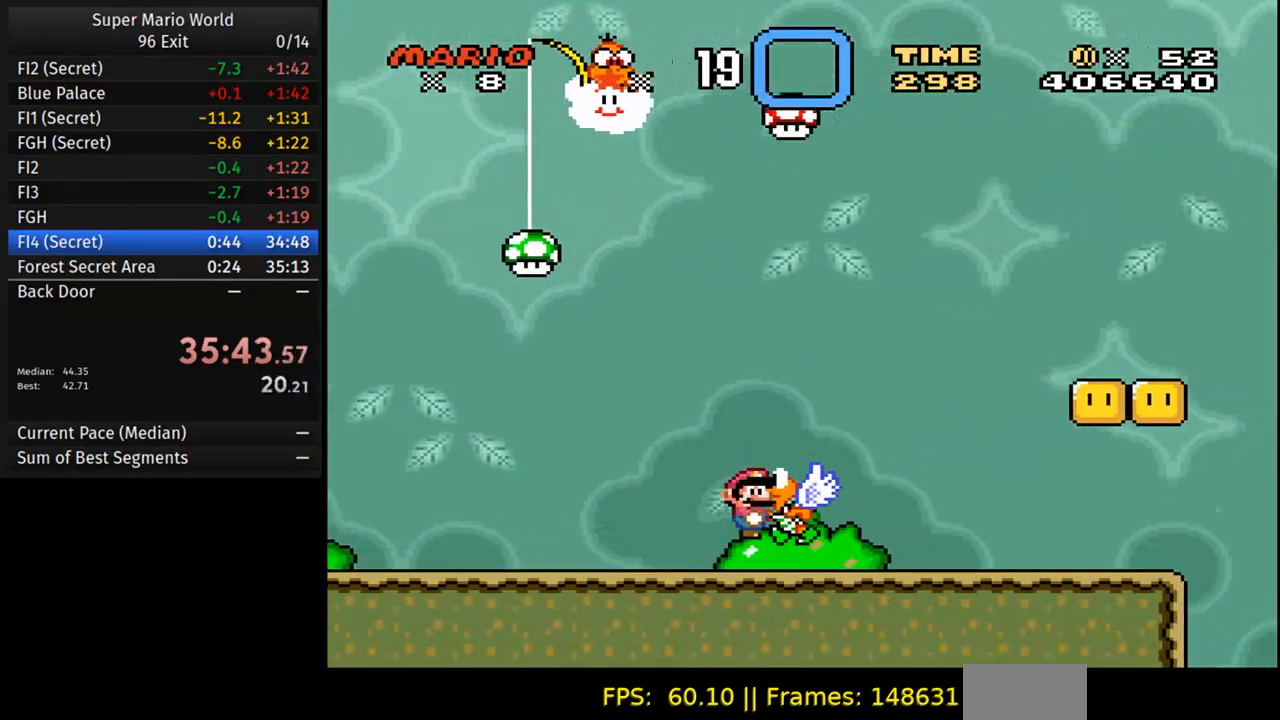
{"buttons": ["B", "Y", "DPAD_LEFT"], "events": [[283, "DPAD_RIGHT", "up"], [300, "DPAD_LEFT", "down"]]}
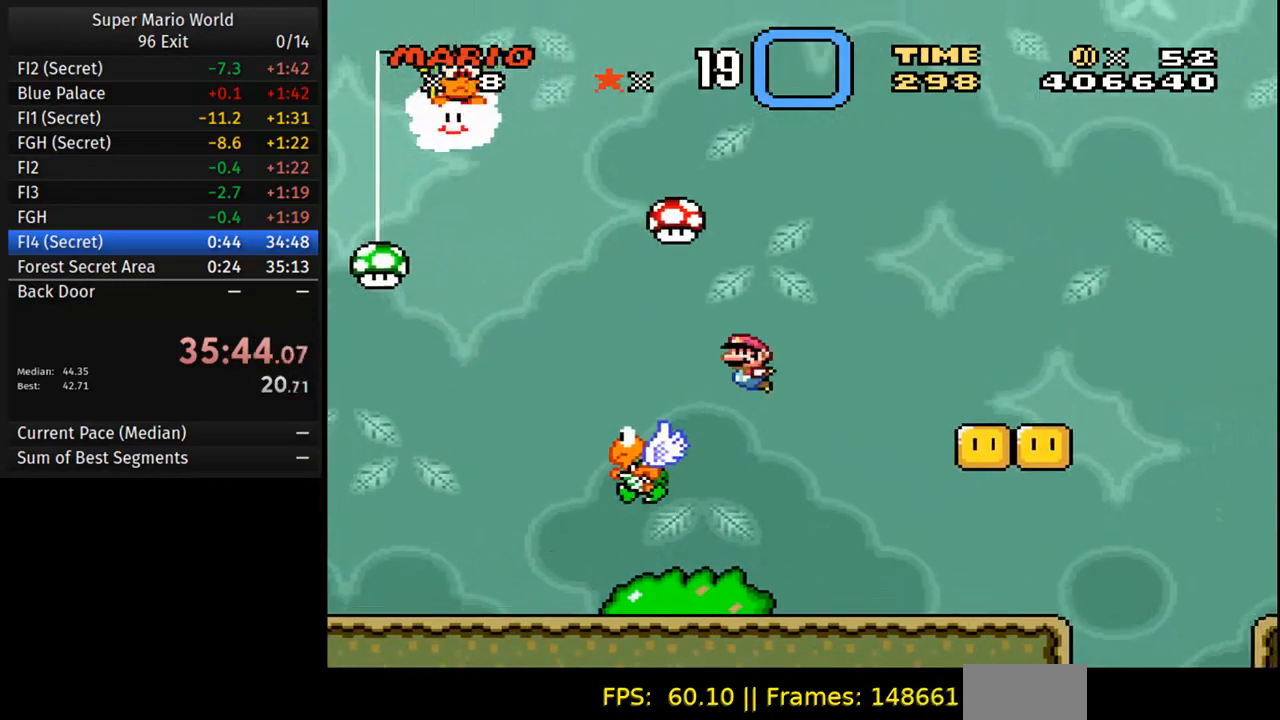
{"buttons": ["Y", "DPAD_RIGHT"], "events": [[317, "B", "up"], [383, "DPAD_LEFT", "up"], [417, "DPAD_RIGHT", "down"]]}
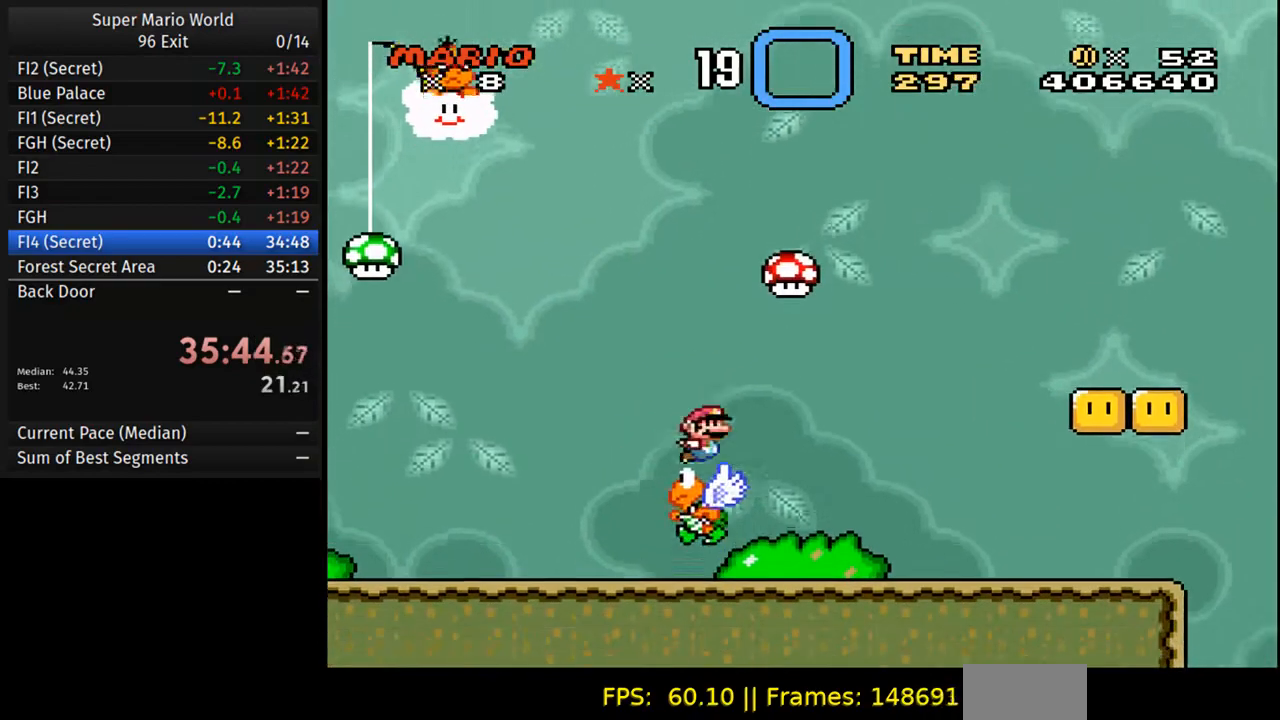
{"buttons": ["B", "Y", "DPAD_RIGHT"], "events": [[200, "DPAD_RIGHT", "up"], [217, "DPAD_LEFT", "down"], [350, "DPAD_LEFT", "up"], [450, "DPAD_RIGHT", "down"], [483, "B", "down"]]}
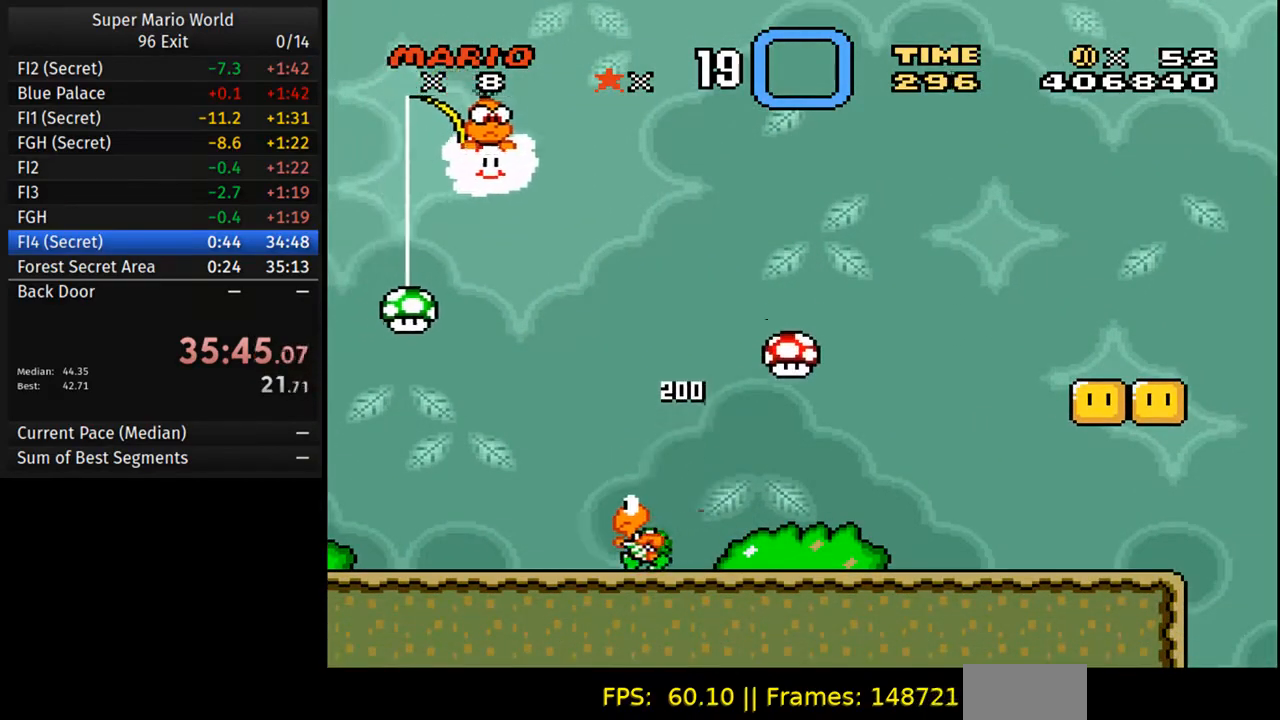
{"buttons": ["Y", "DPAD_RIGHT"], "events": [[233, "B", "up"]]}
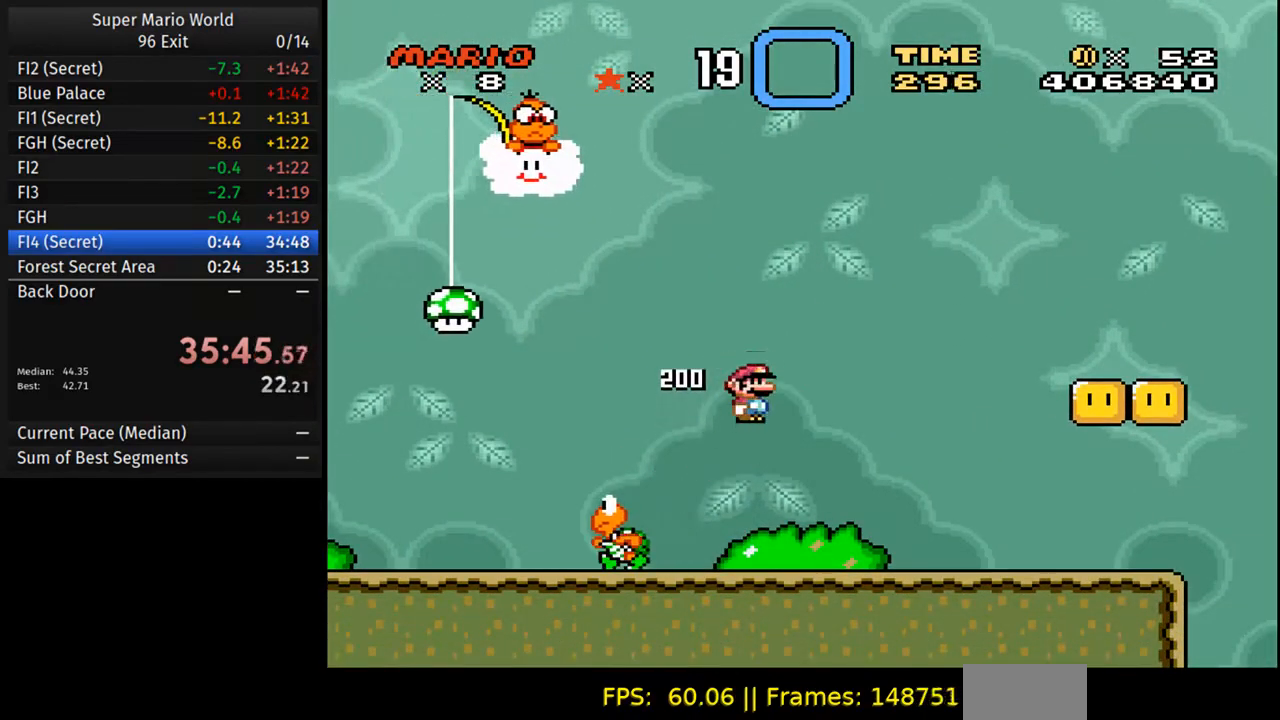
{"buttons": ["Y", "DPAD_RIGHT"], "events": []}
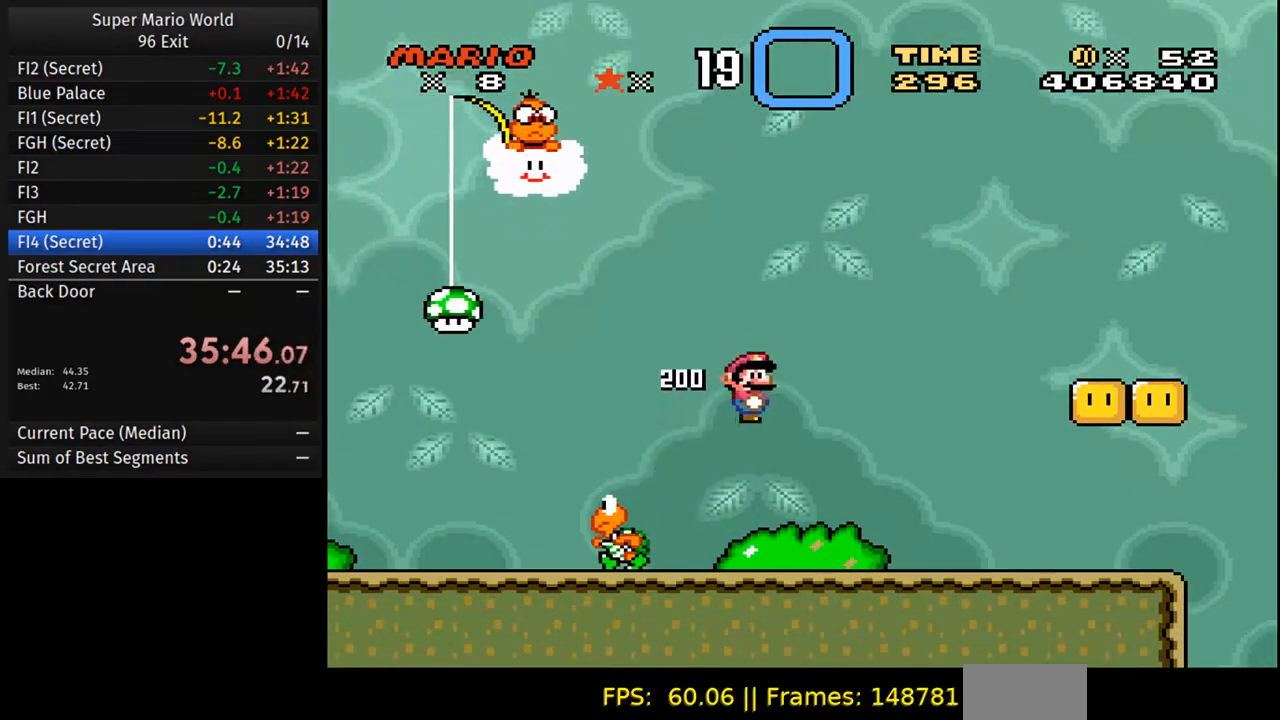
{"buttons": ["Y", "DPAD_RIGHT"], "events": [[317, "DPAD_RIGHT", "up"], [350, "DPAD_LEFT", "down"], [483, "DPAD_LEFT", "up"], [500, "DPAD_RIGHT", "down"]]}
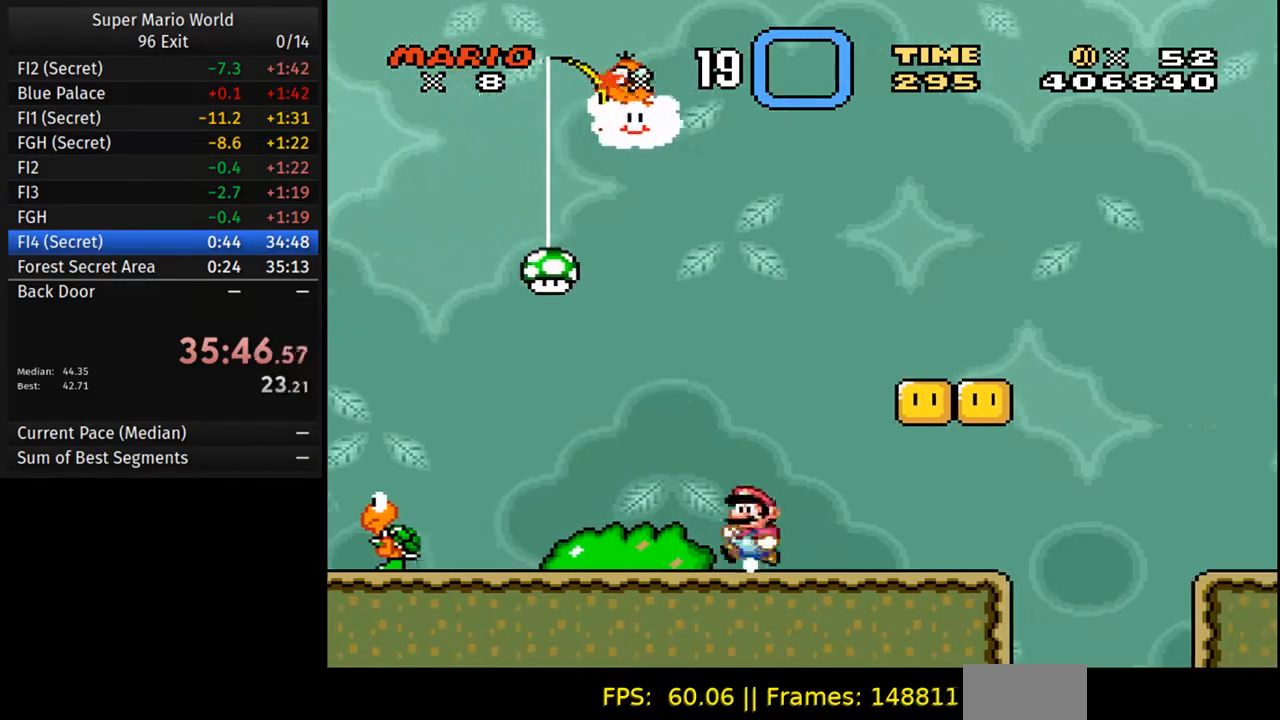
{"buttons": ["B", "Y", "DPAD_RIGHT"], "events": [[17, "B", "down"]]}
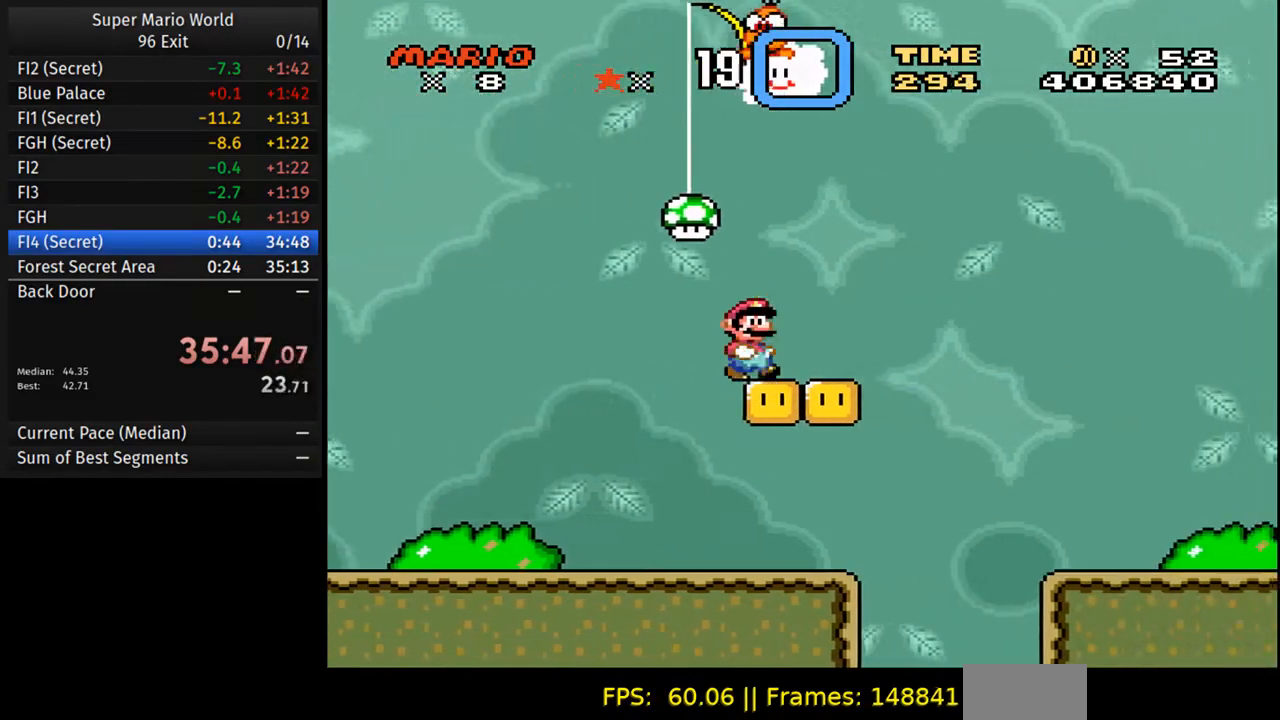
{"buttons": ["Y", "DPAD_RIGHT"], "events": [[17, "B", "up"]]}
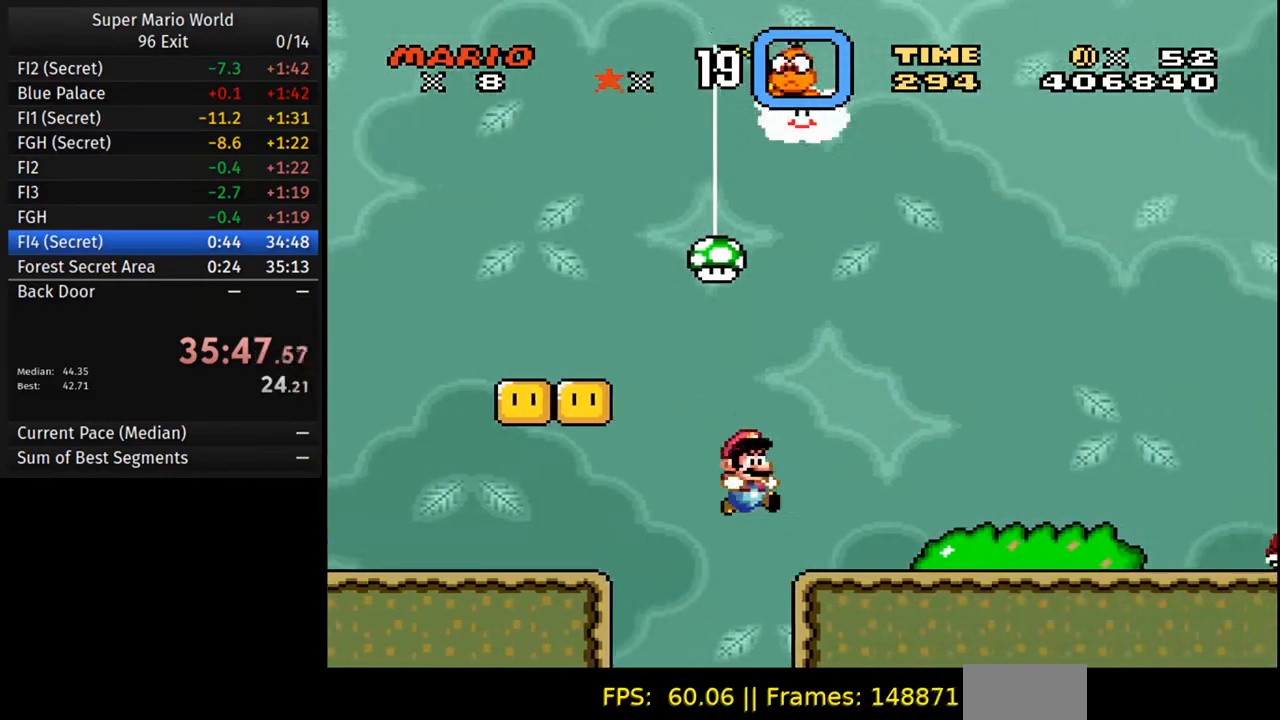
{"buttons": ["Y", "DPAD_RIGHT"], "events": [[17, "B", "down"], [50, "A", "down"], [350, "B", "up"], [433, "A", "up"]]}
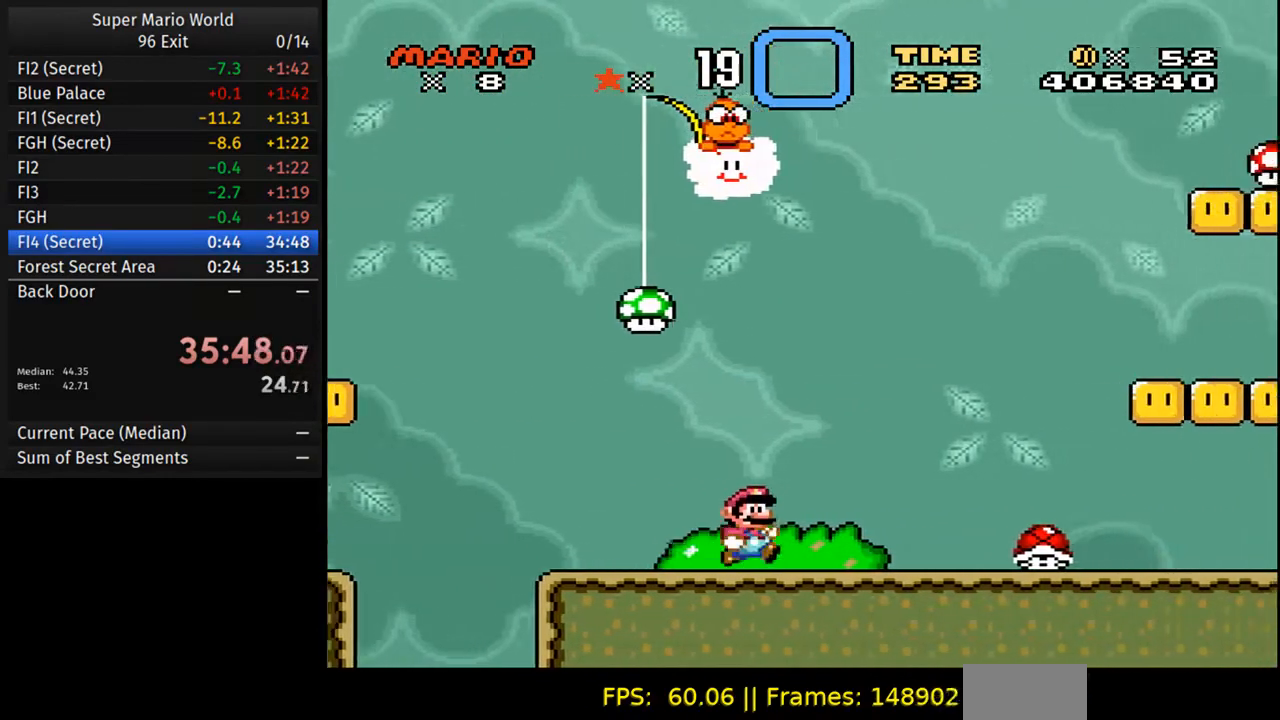
{"buttons": ["Y", "DPAD_LEFT"], "events": [[133, "A", "down"], [217, "A", "up"], [417, "DPAD_LEFT", "down"], [417, "DPAD_RIGHT", "up"]]}
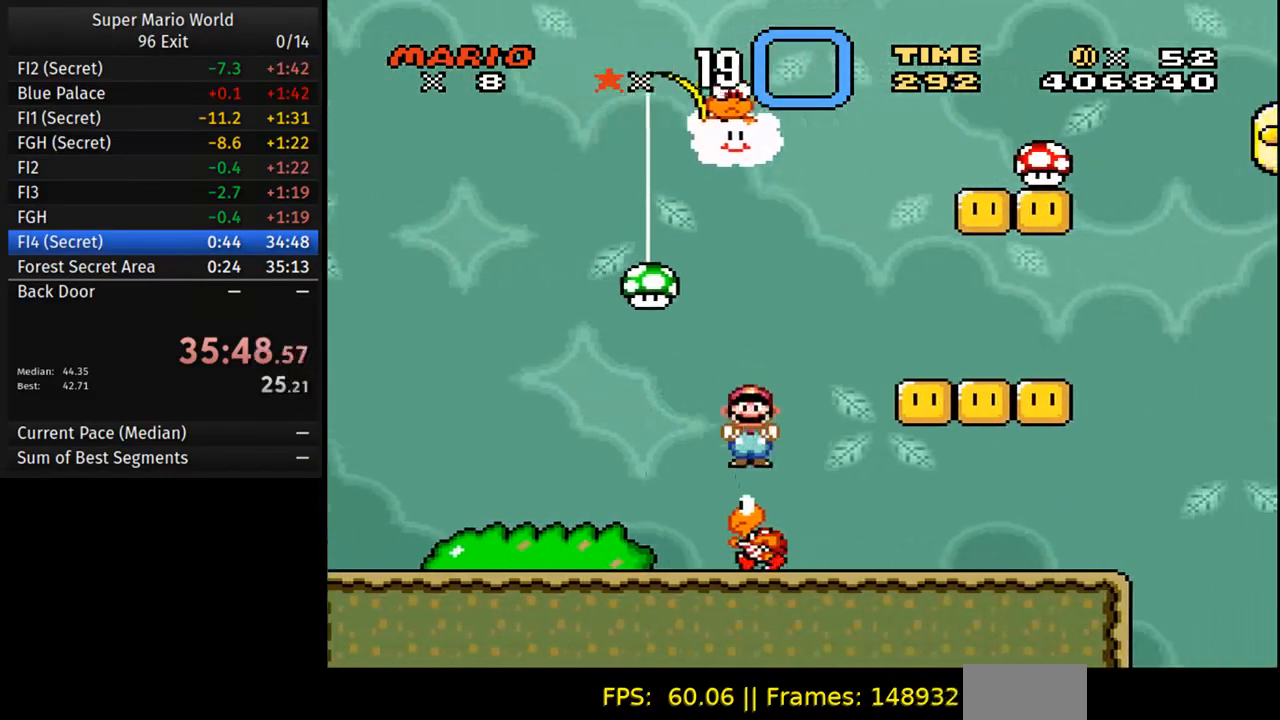
{"buttons": ["Y", "DPAD_RIGHT"], "events": [[83, "DPAD_LEFT", "up"], [133, "DPAD_RIGHT", "down"]]}
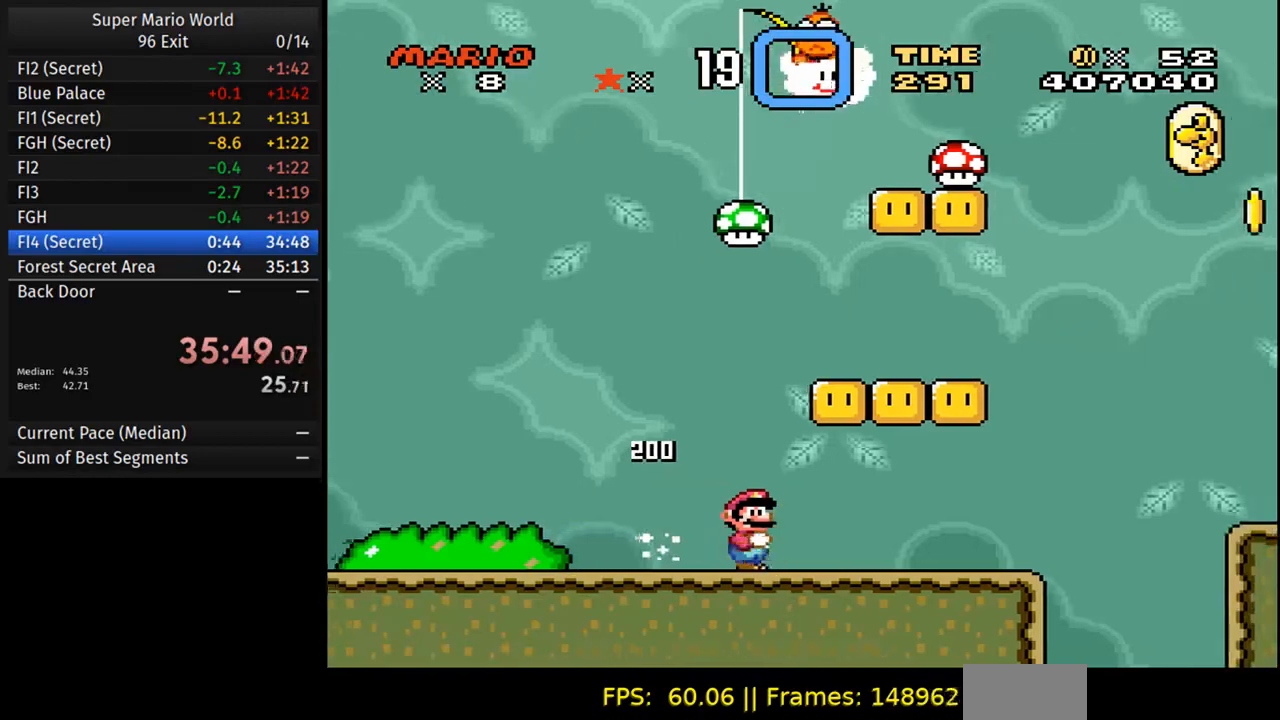
{"buttons": ["A", "Y", "DPAD_RIGHT"], "events": [[500, "A", "down"]]}
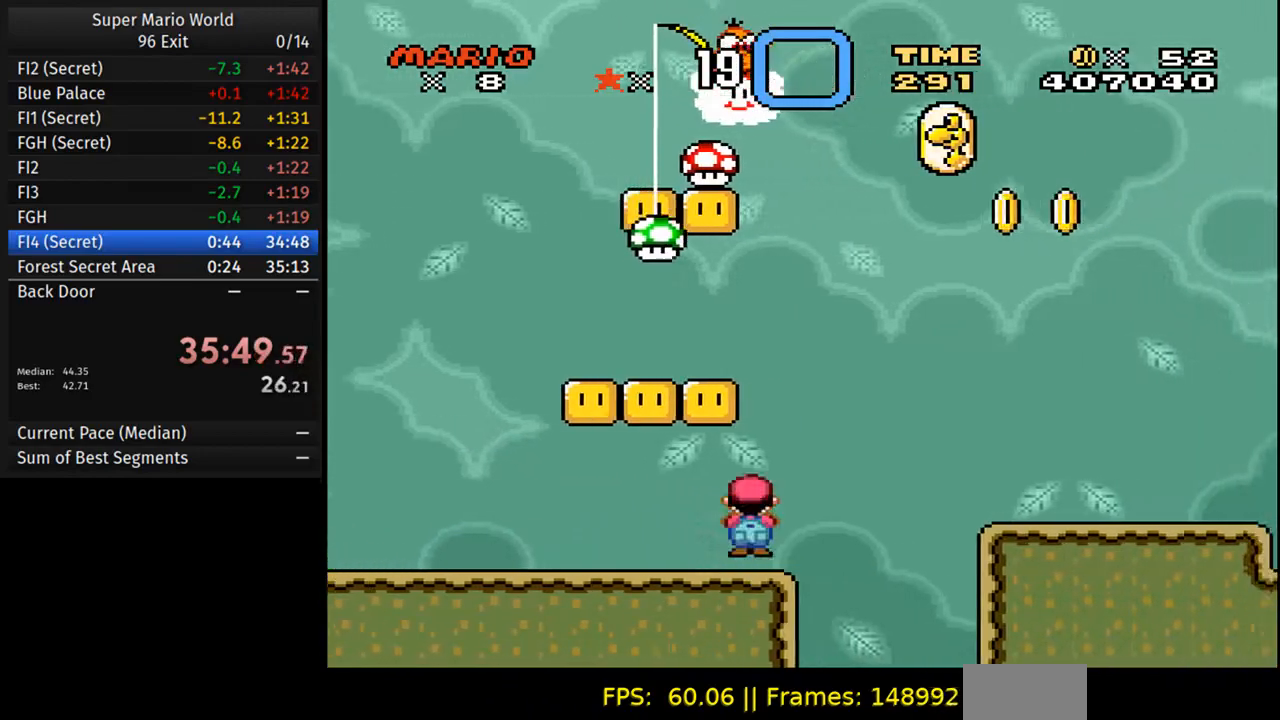
{"buttons": ["Y", "DPAD_RIGHT"], "events": [[33, "B", "down"], [250, "B", "up"], [317, "A", "up"]]}